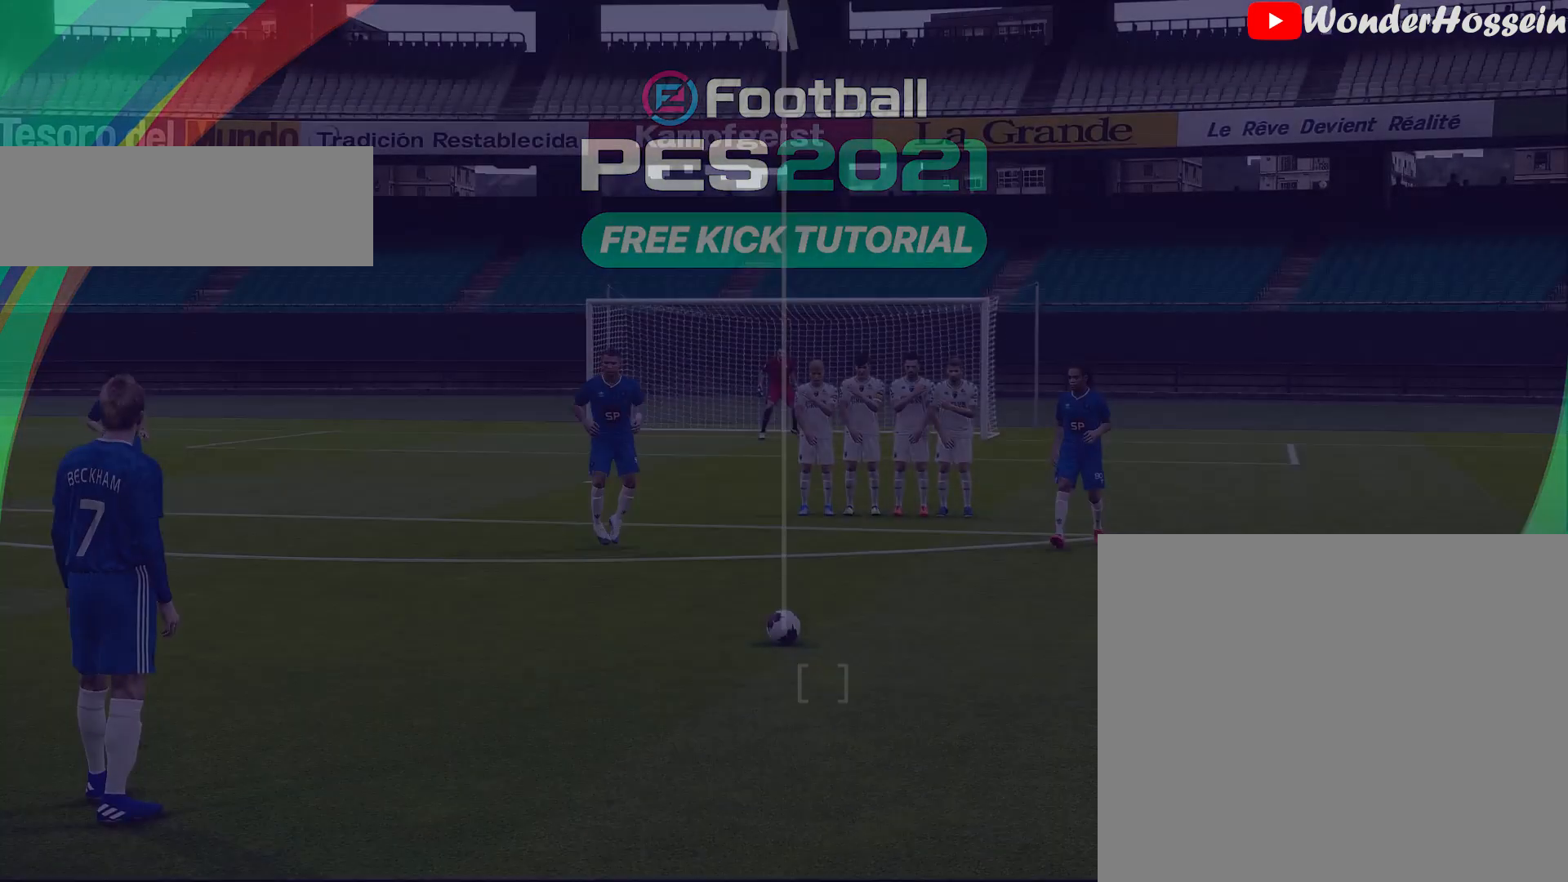
Gameplay with a controller (PlayStation layout); each line is a JSON object with the inputs held at the frame after it. "events" lists button and stick changes between this image and that frame as [ms after this image, input, new state], when the widget could be followed in between. Not read: L3 R3 right_stick.
{"buttons": [], "left_stick": "center", "events": [[300, "left_stick", "center"]]}
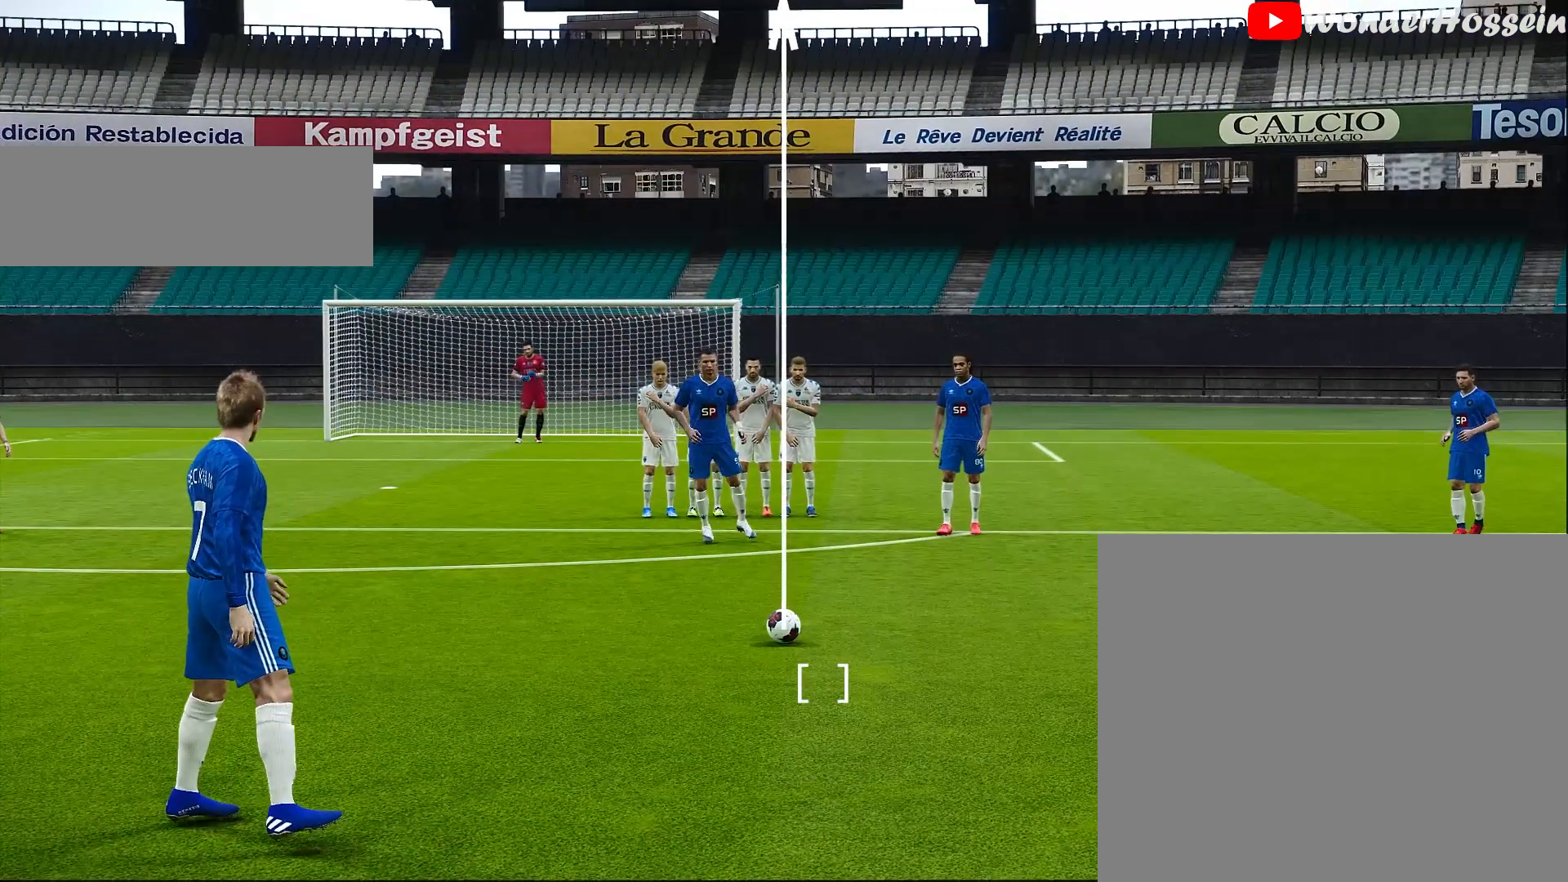
{"buttons": [], "left_stick": "right", "events": [[500, "left_stick", "right"]]}
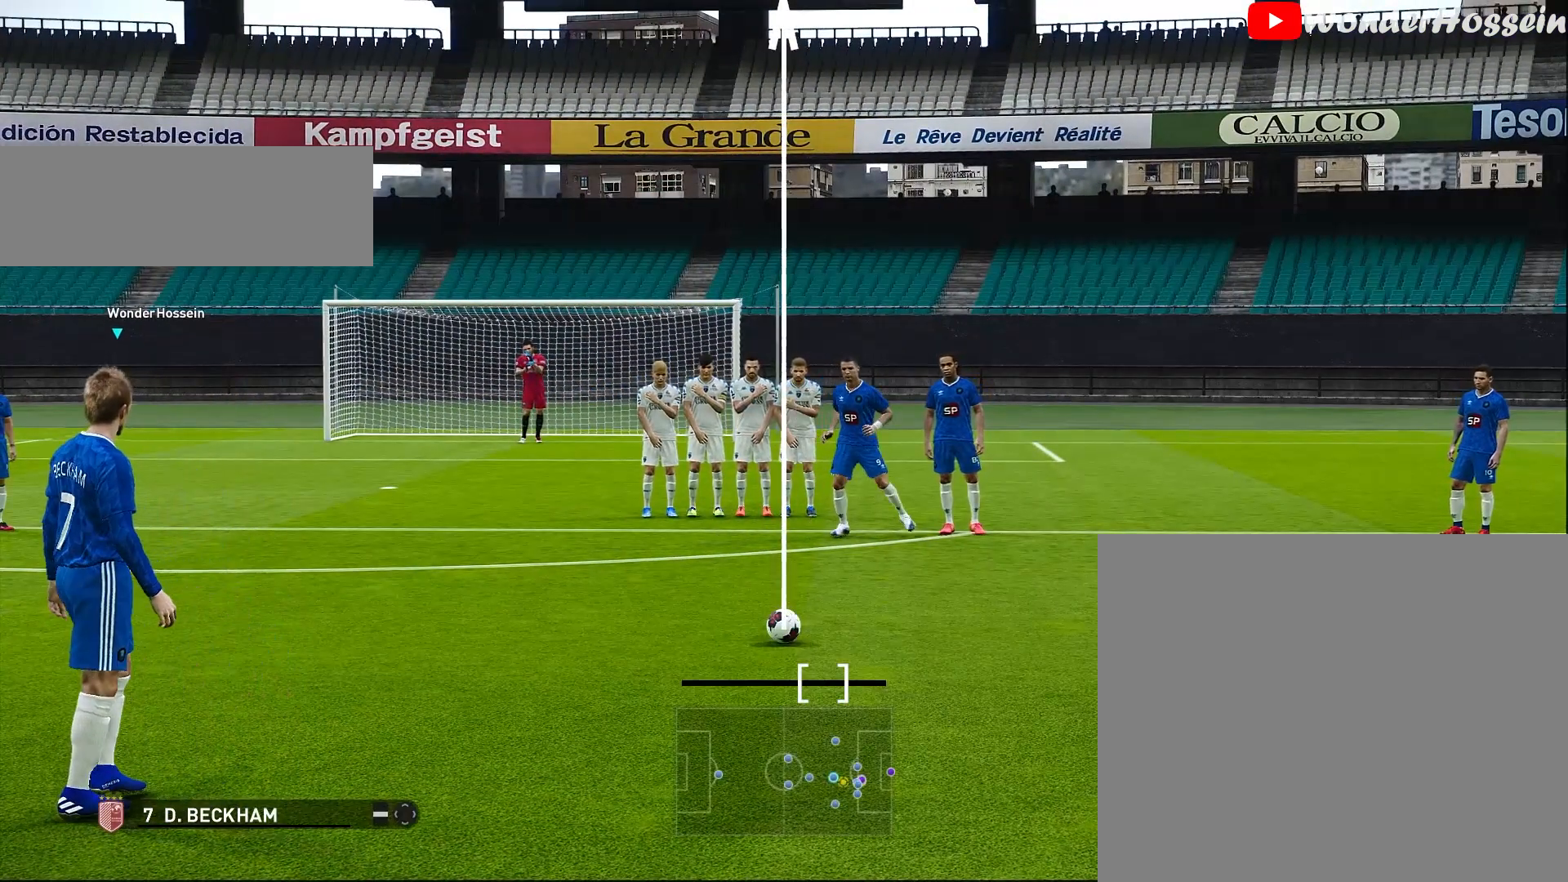
{"buttons": [], "left_stick": "center", "events": [[83, "left_stick", "center"]]}
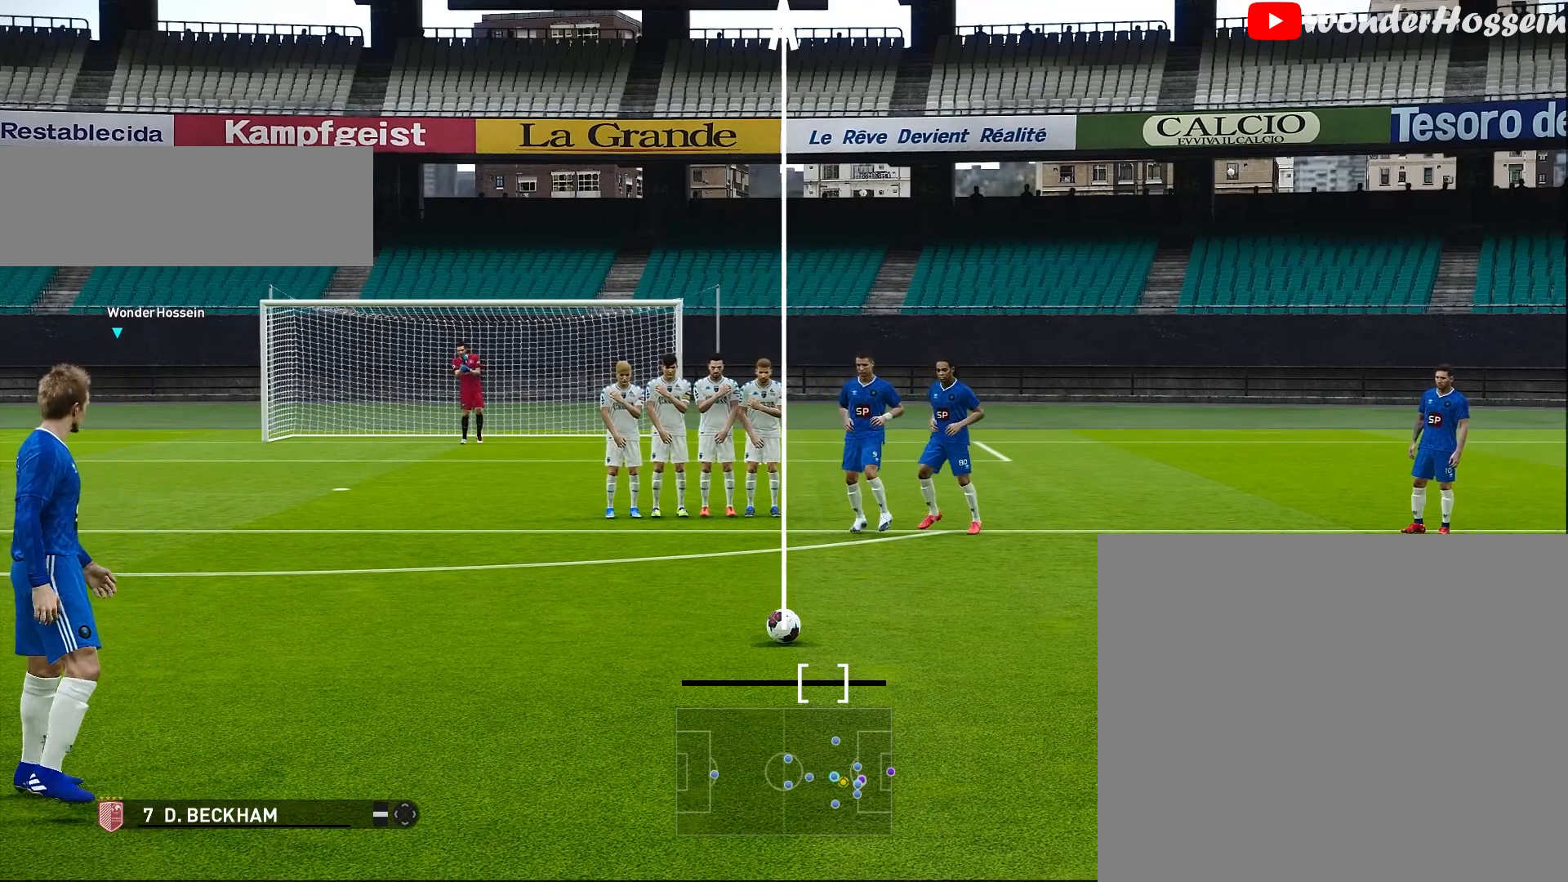
{"buttons": [], "left_stick": "center", "events": [[250, "left_stick", "right"], [300, "left_stick", "center"]]}
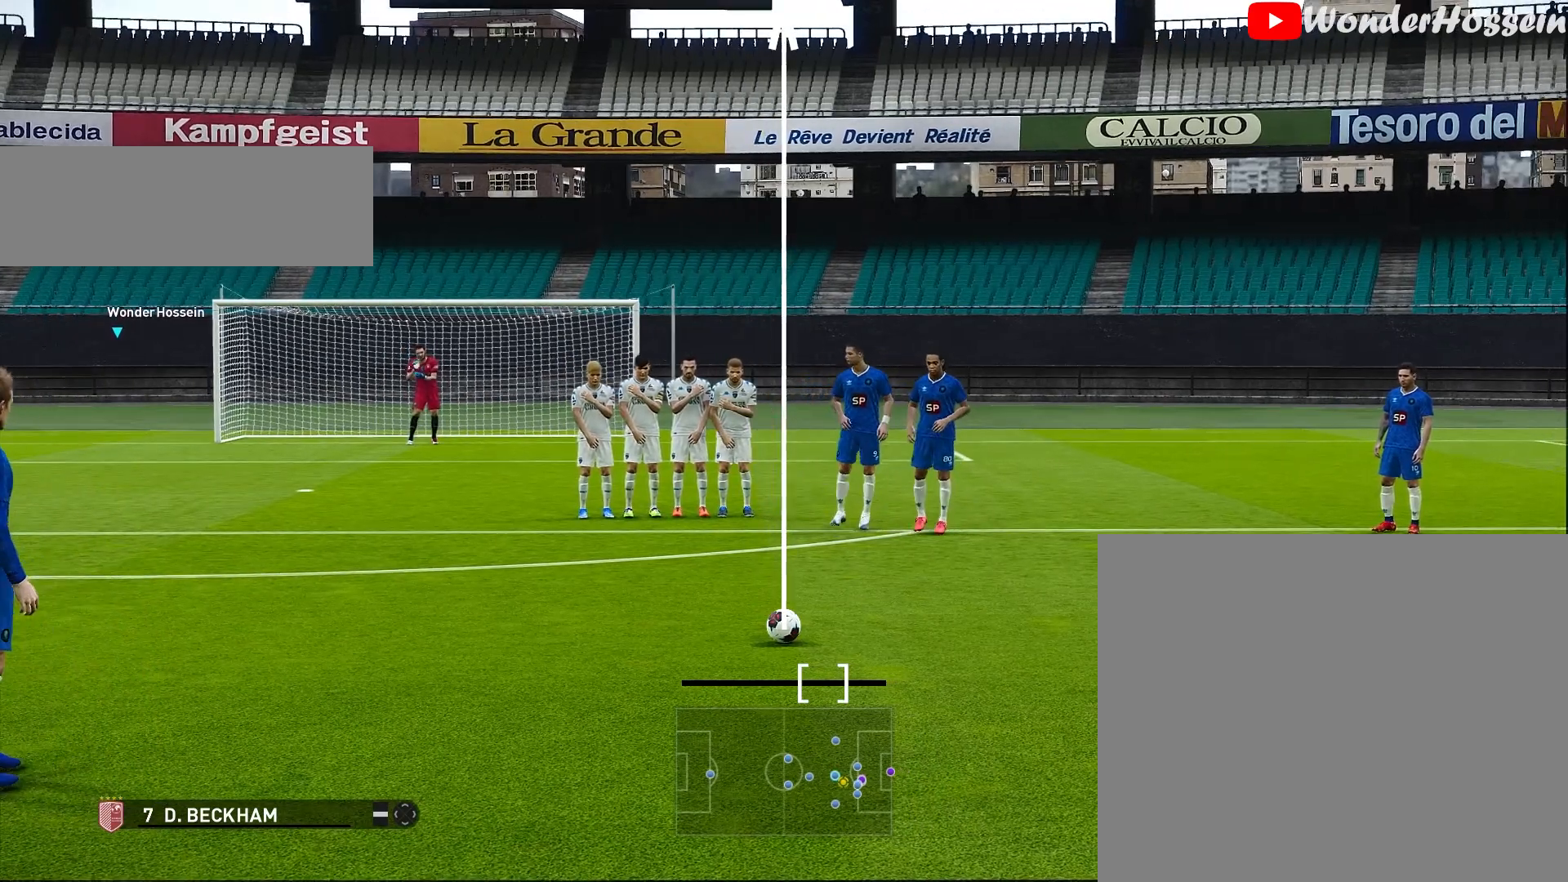
{"buttons": [], "left_stick": "center", "events": []}
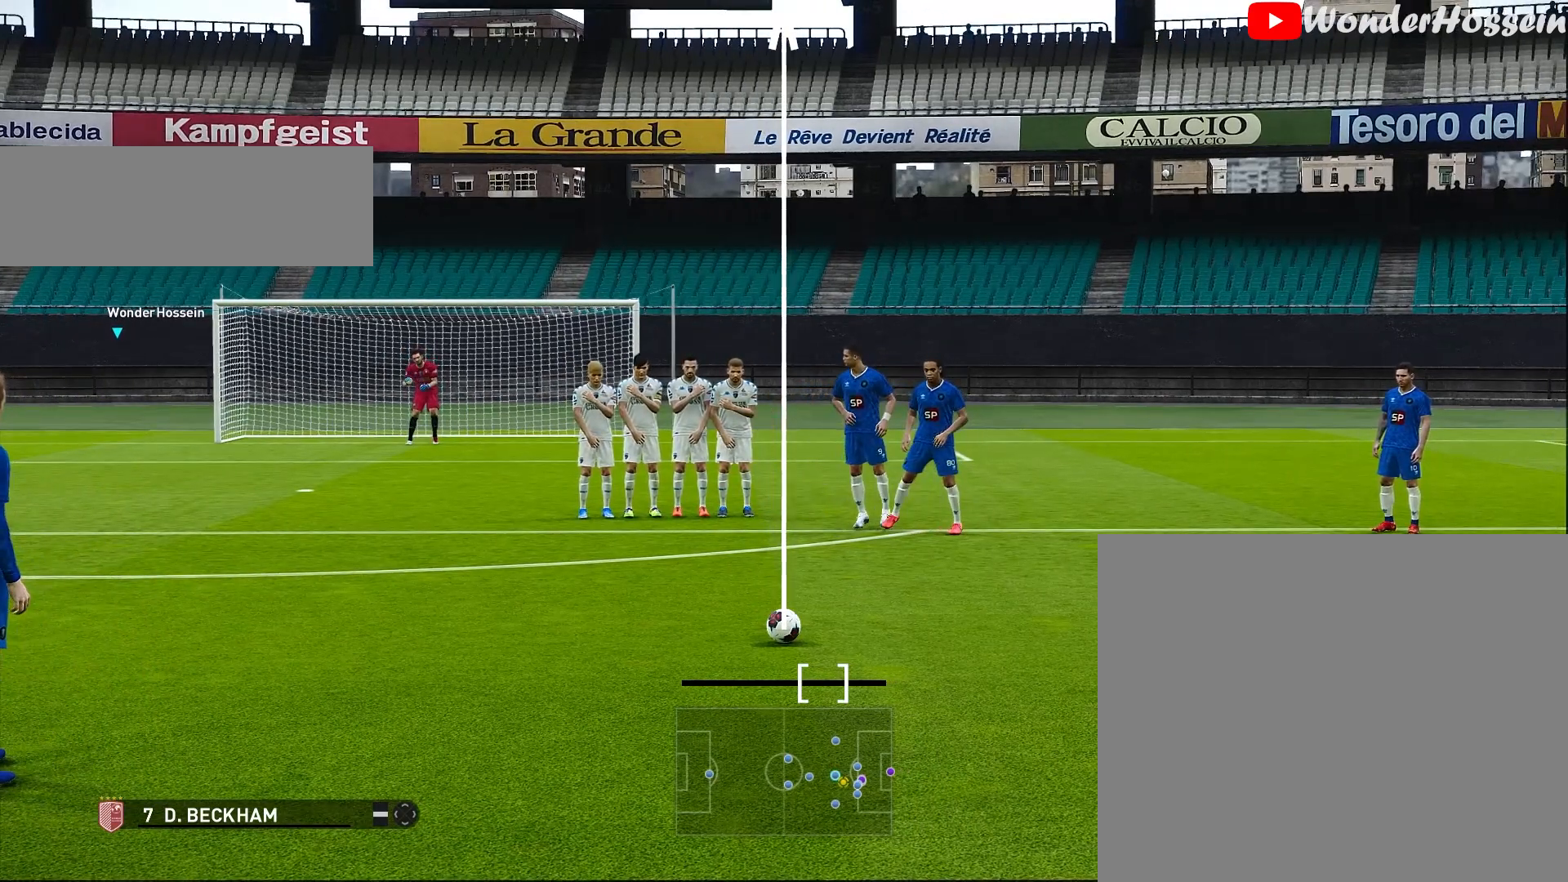
{"buttons": [], "left_stick": "center", "events": []}
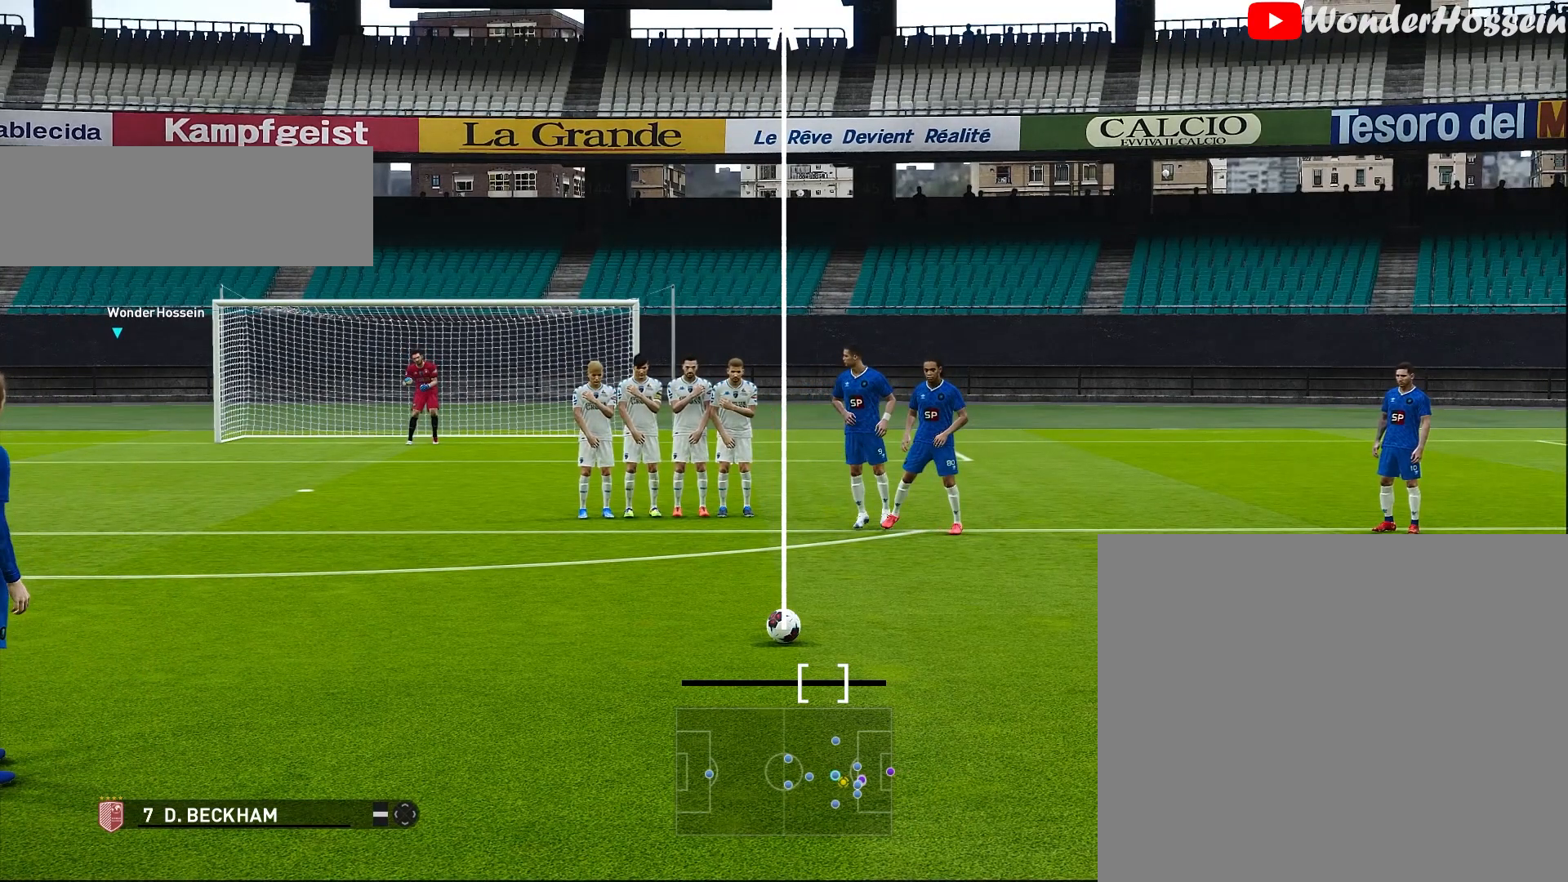
{"buttons": [], "left_stick": "center", "events": []}
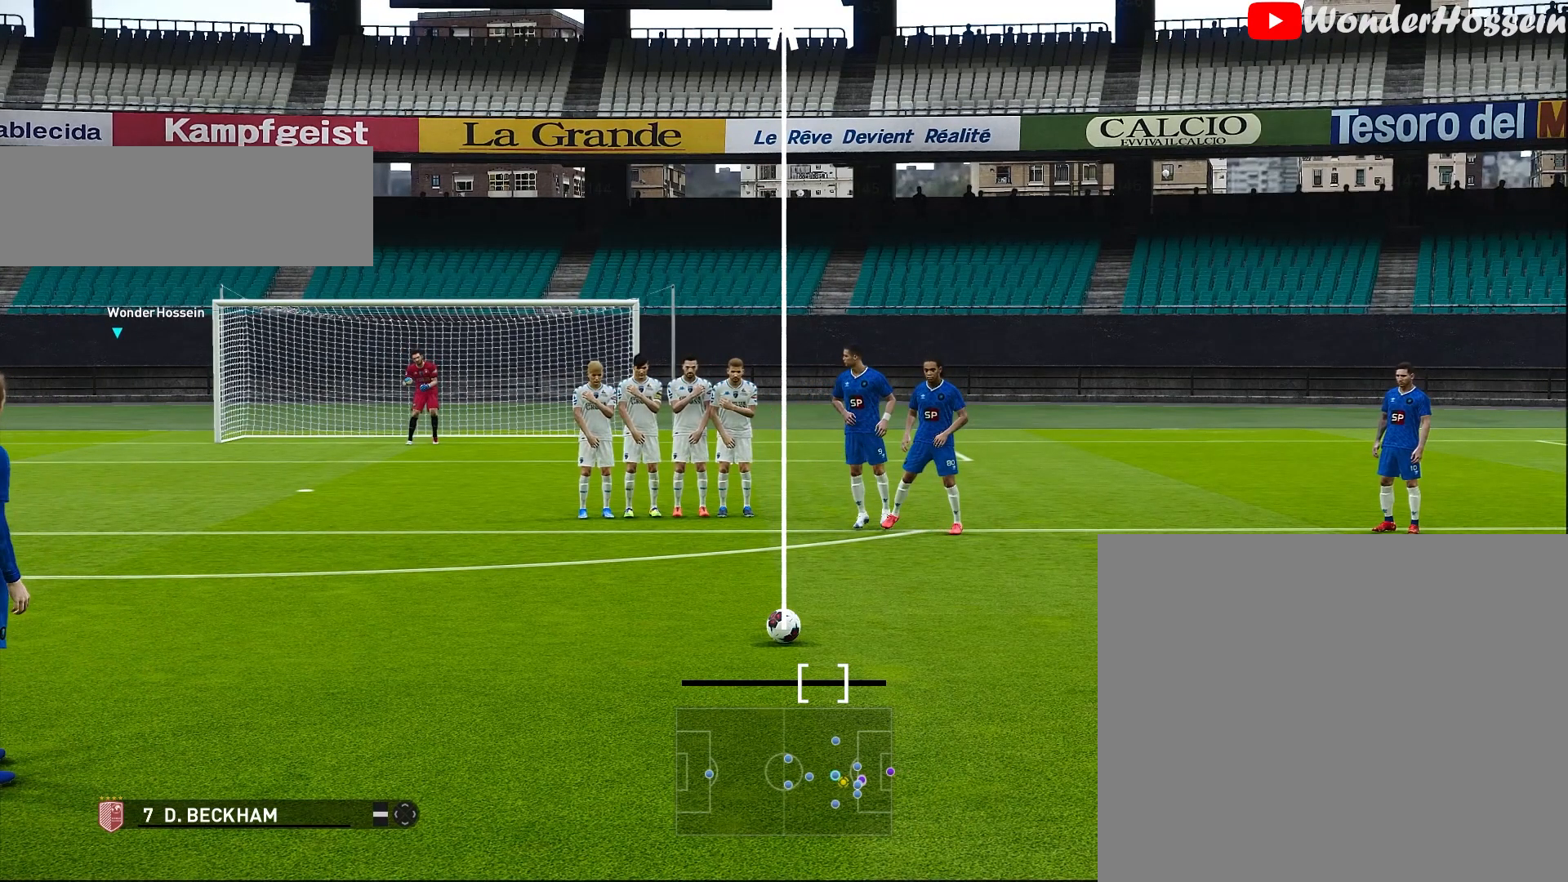
{"buttons": [], "left_stick": "center", "events": []}
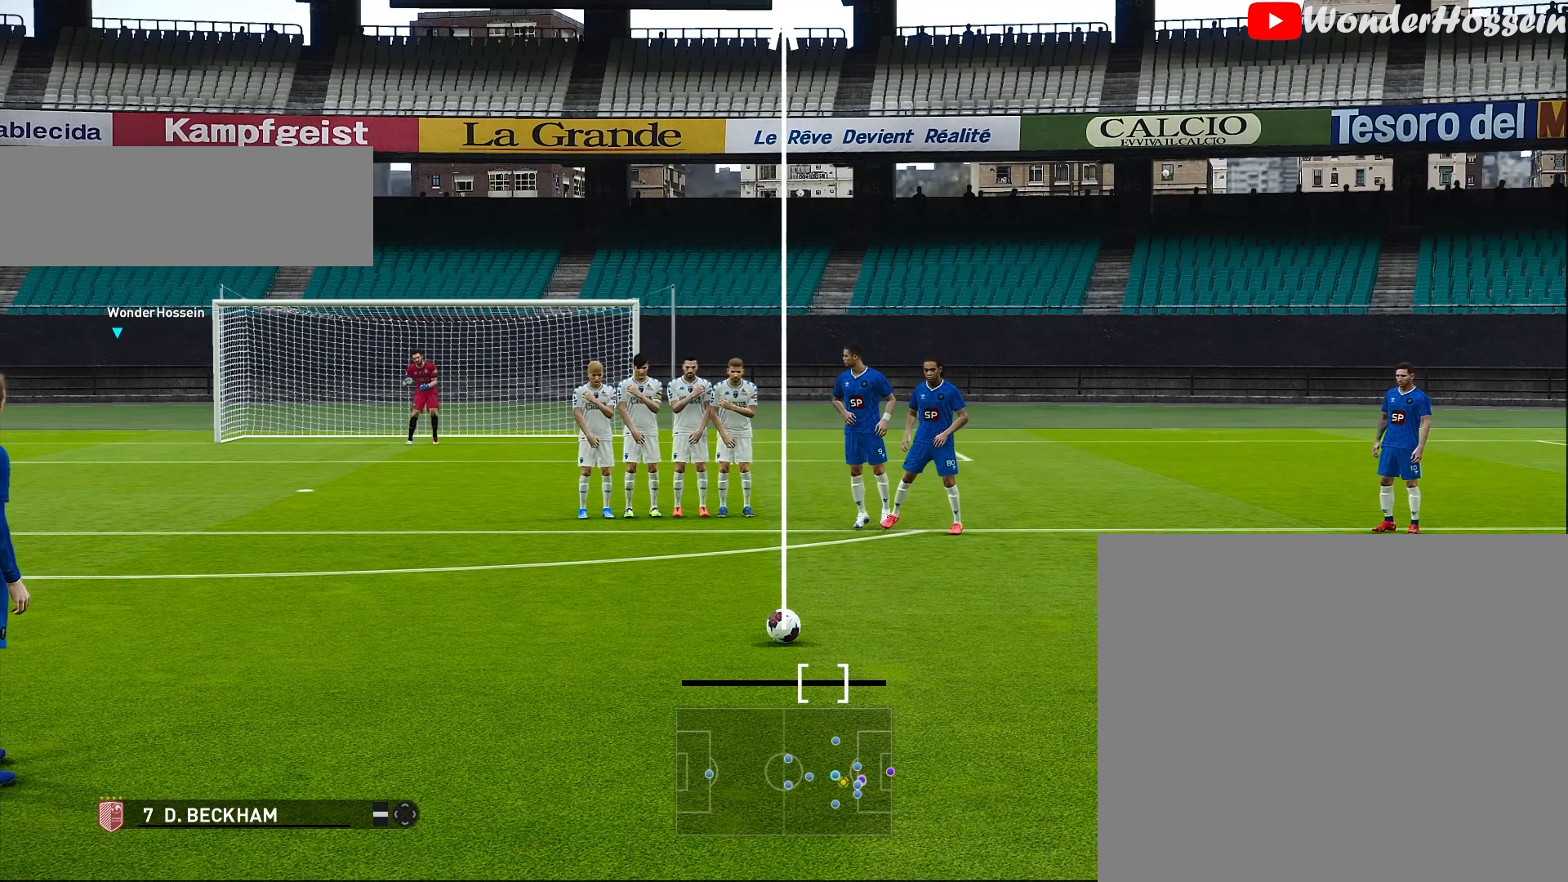
{"buttons": [], "left_stick": "center", "events": []}
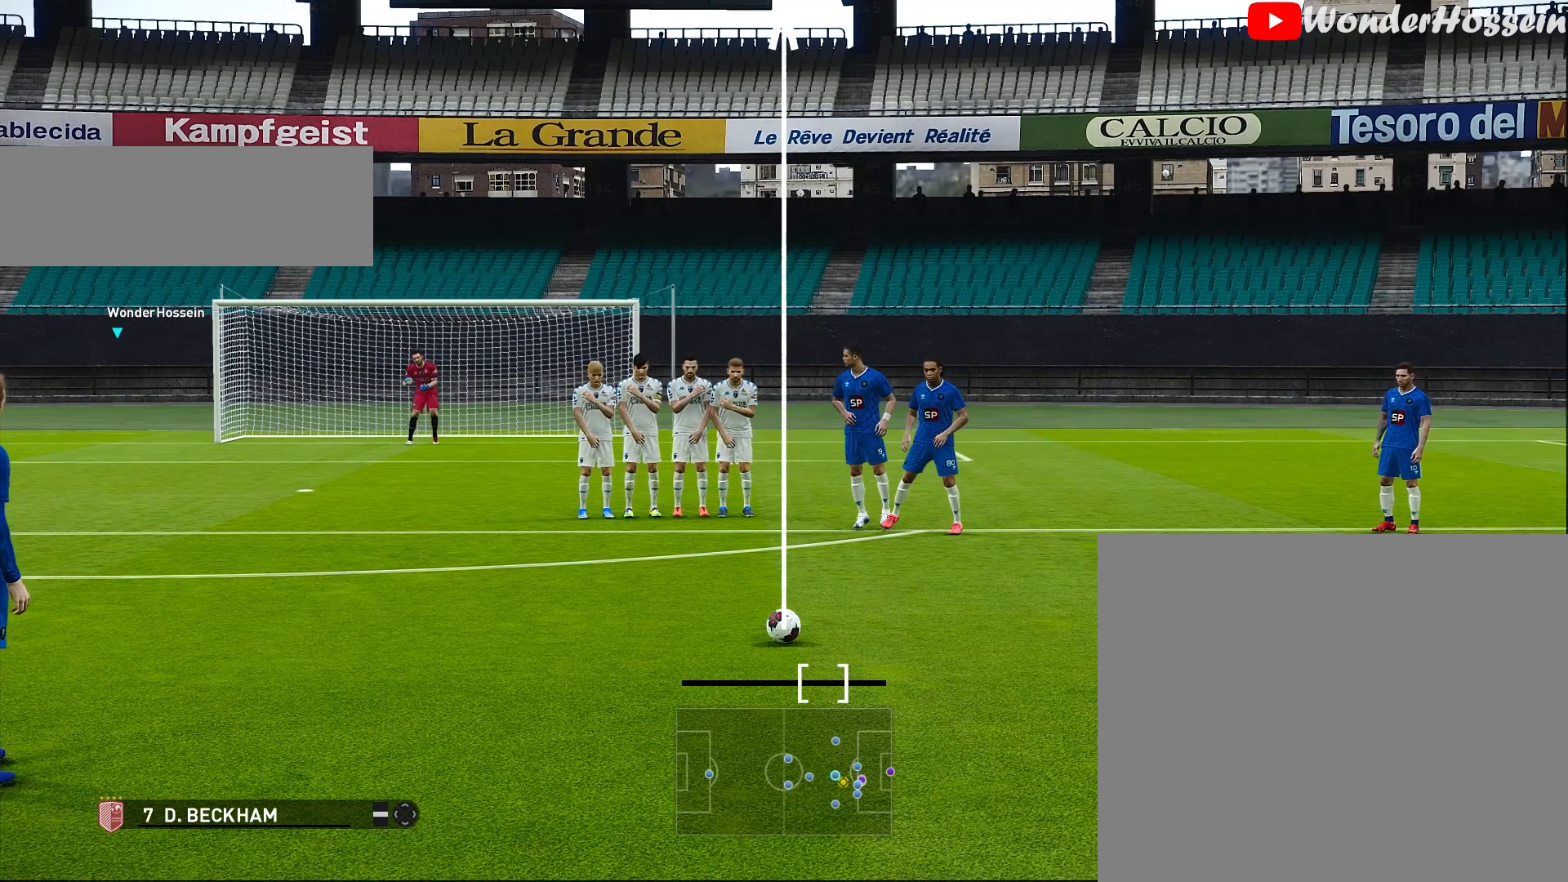
{"buttons": [], "left_stick": "center", "events": []}
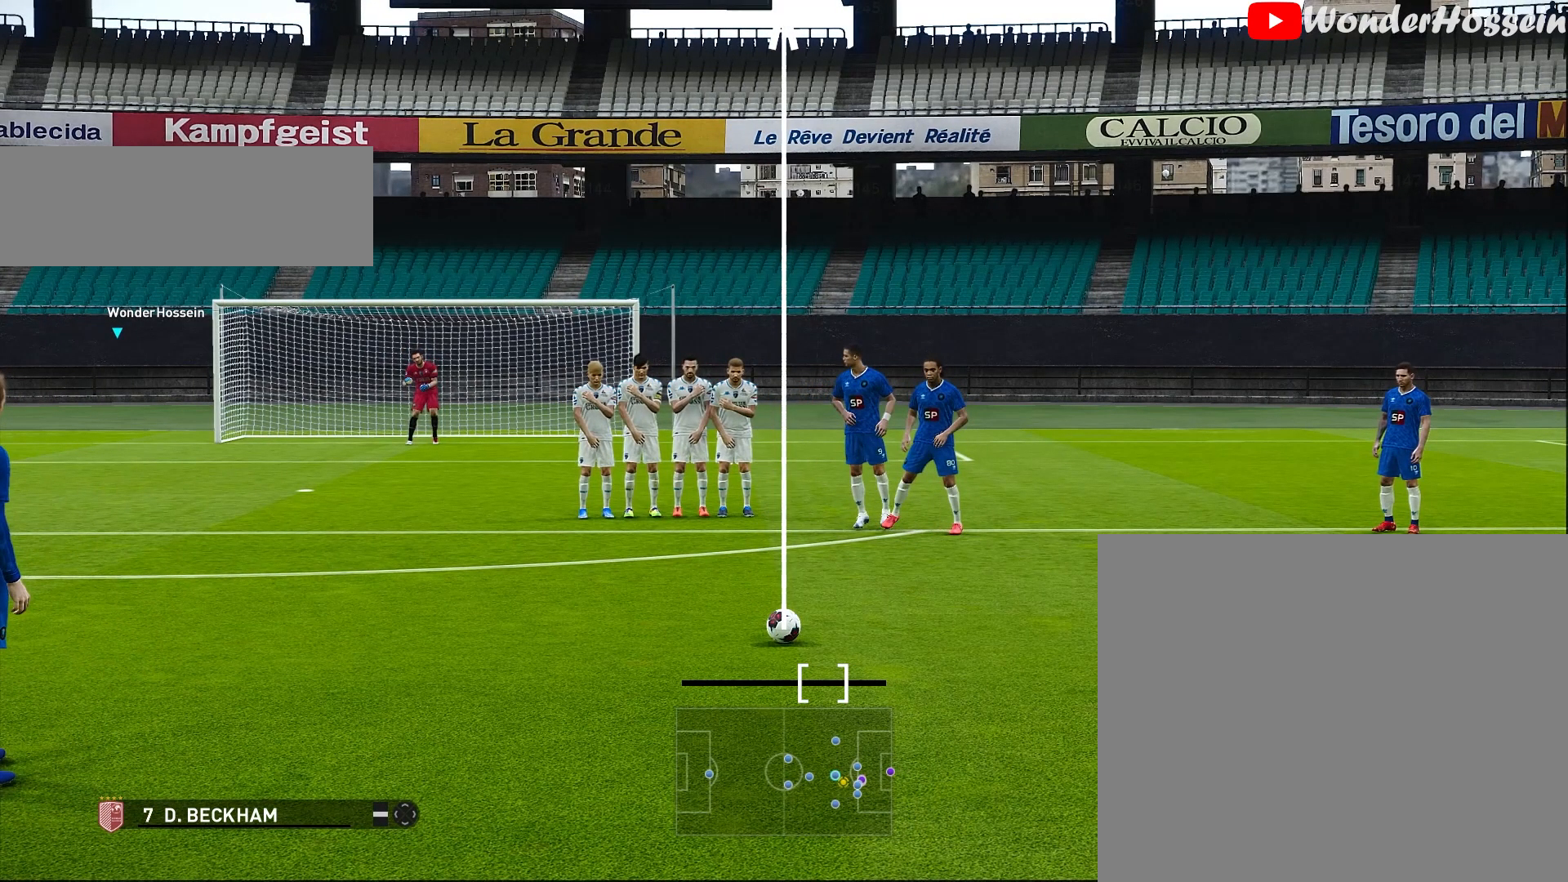
{"buttons": [], "left_stick": "center", "events": []}
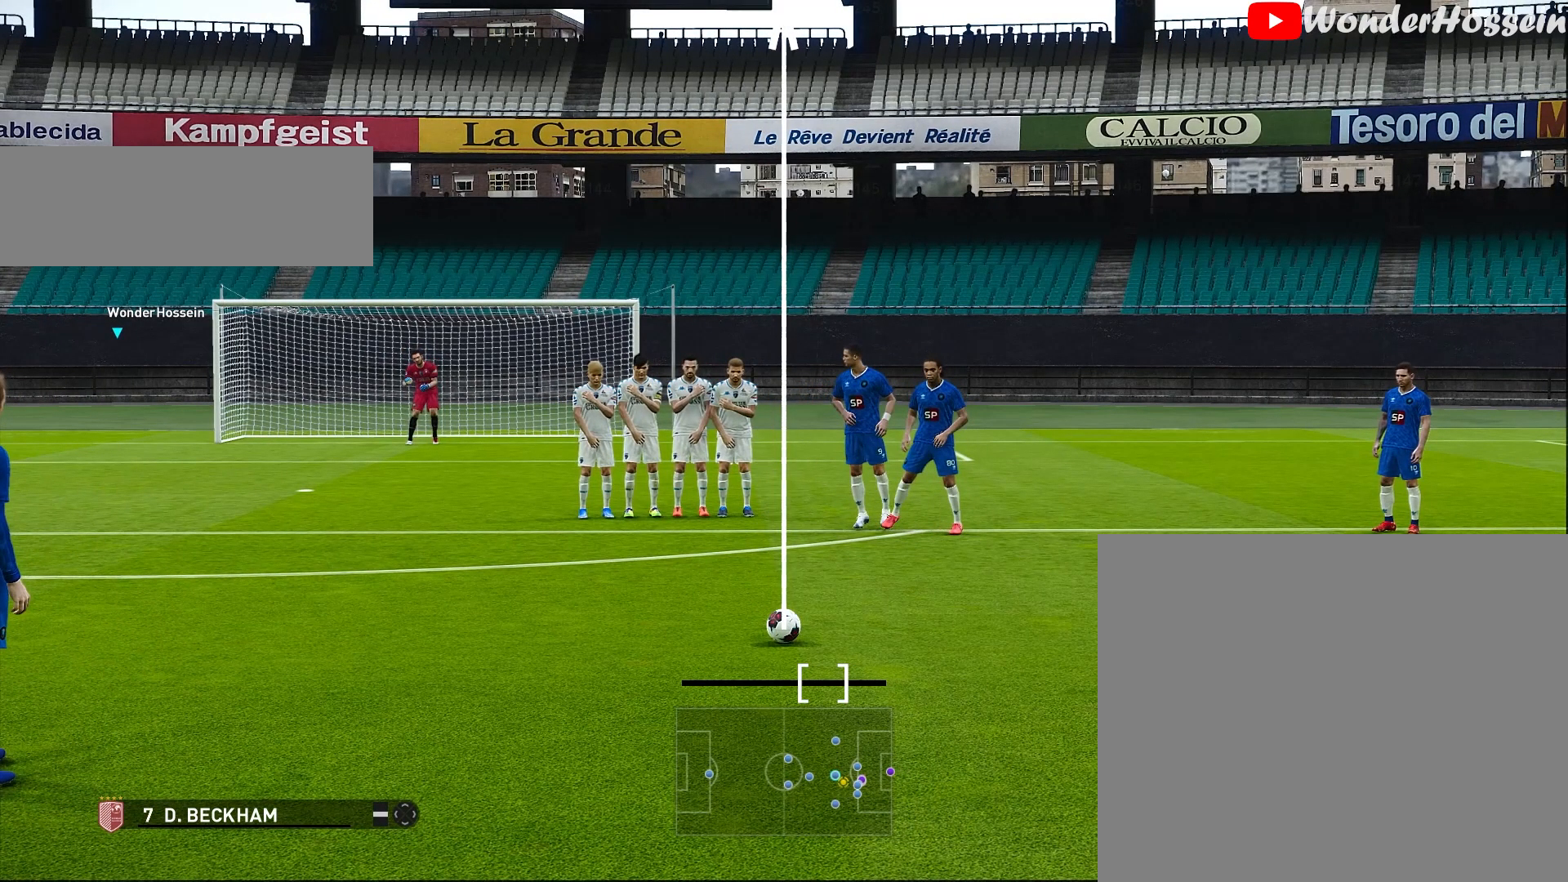
{"buttons": [], "left_stick": "center", "events": []}
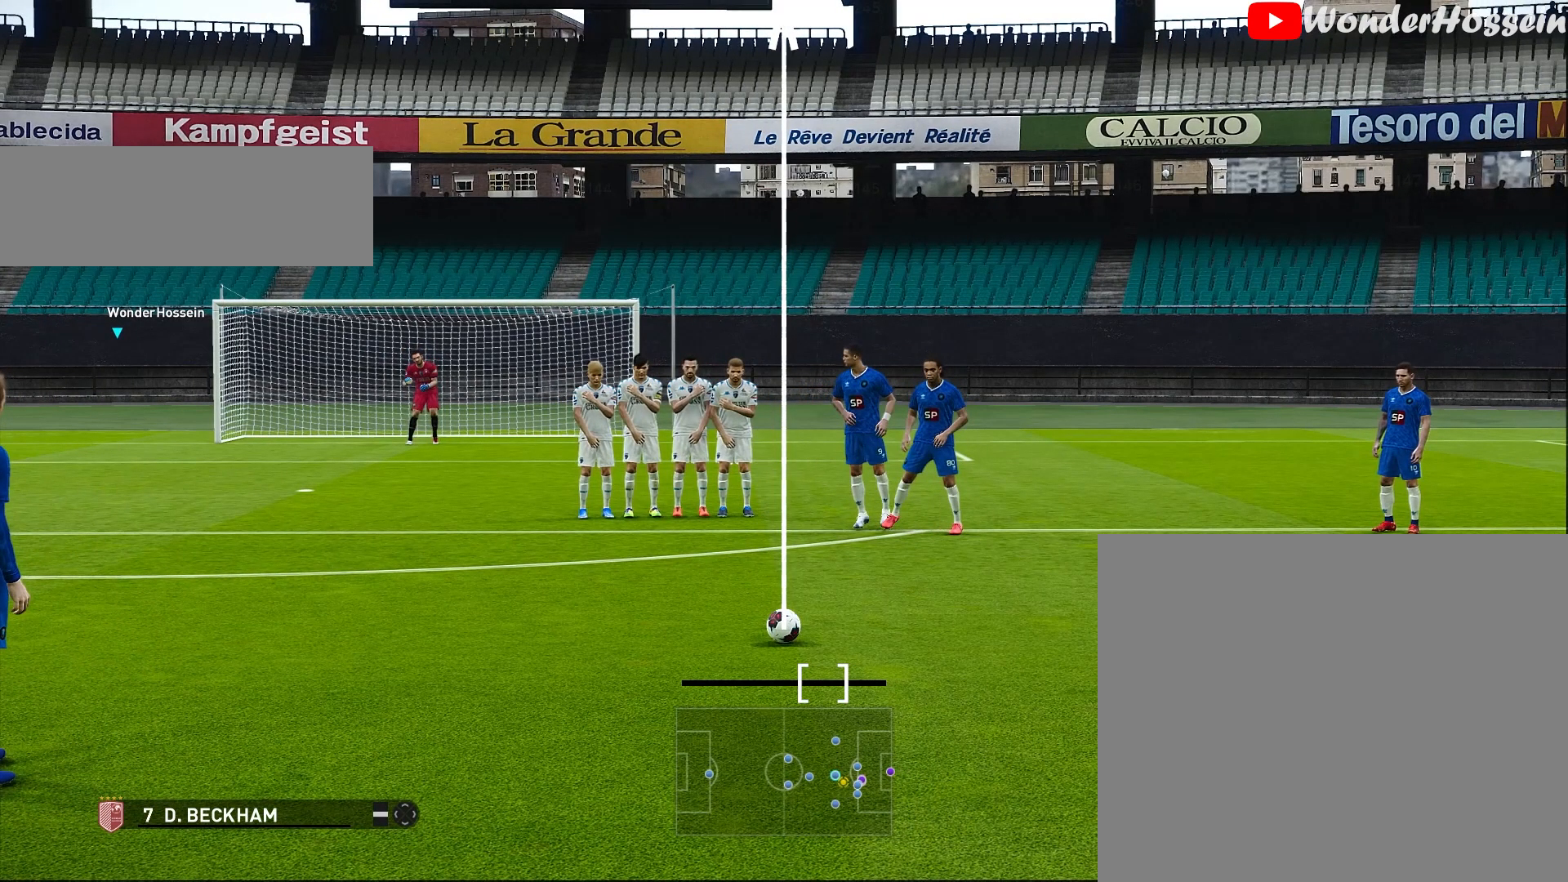
{"buttons": [], "left_stick": "center", "events": []}
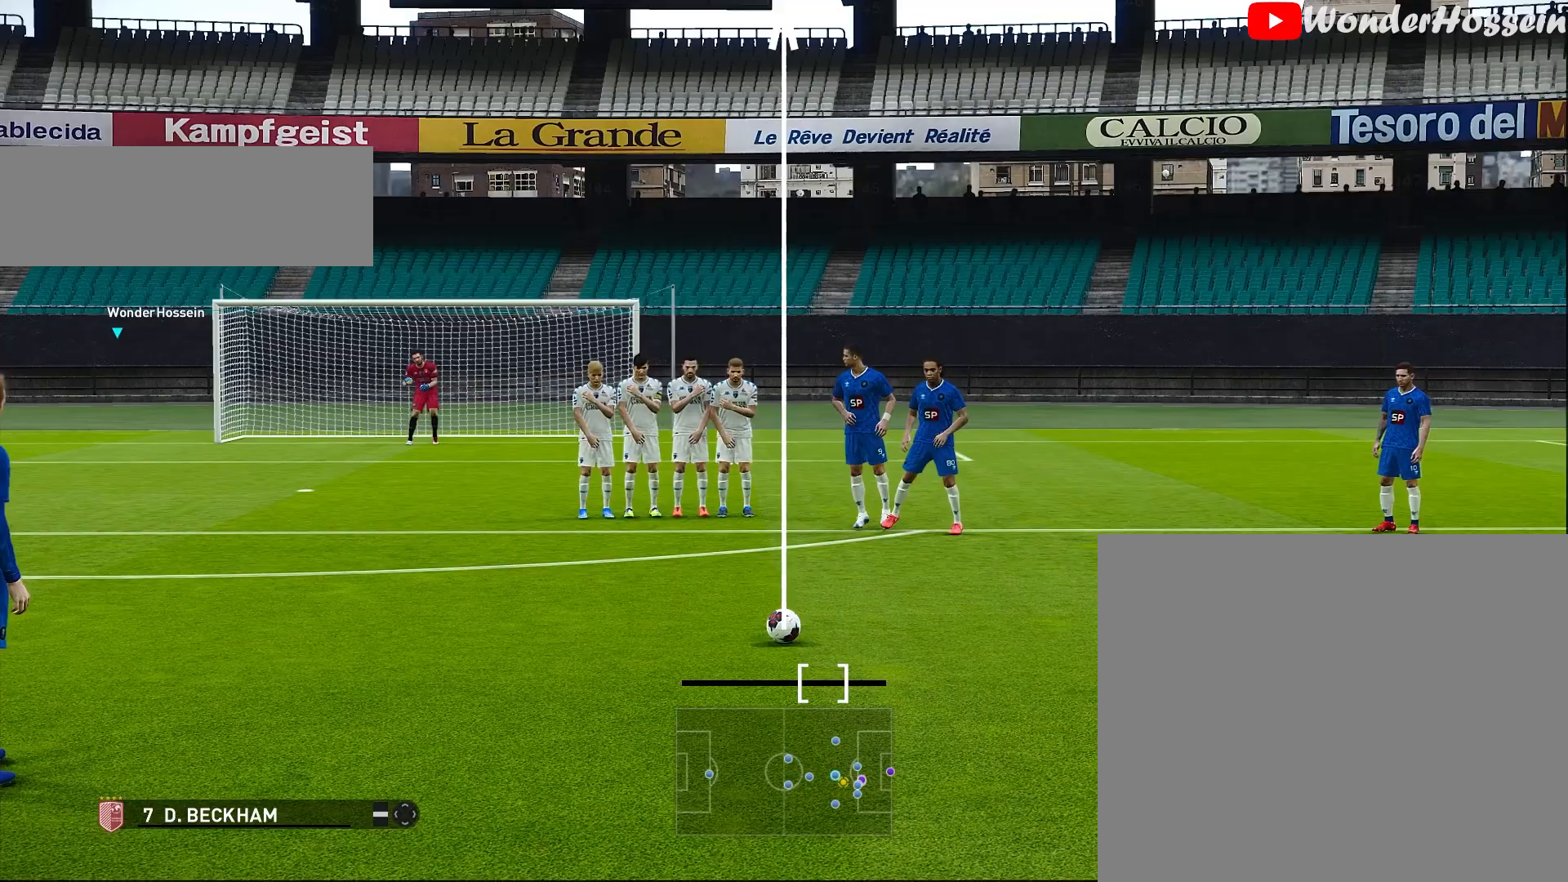
{"buttons": [], "left_stick": "center", "events": []}
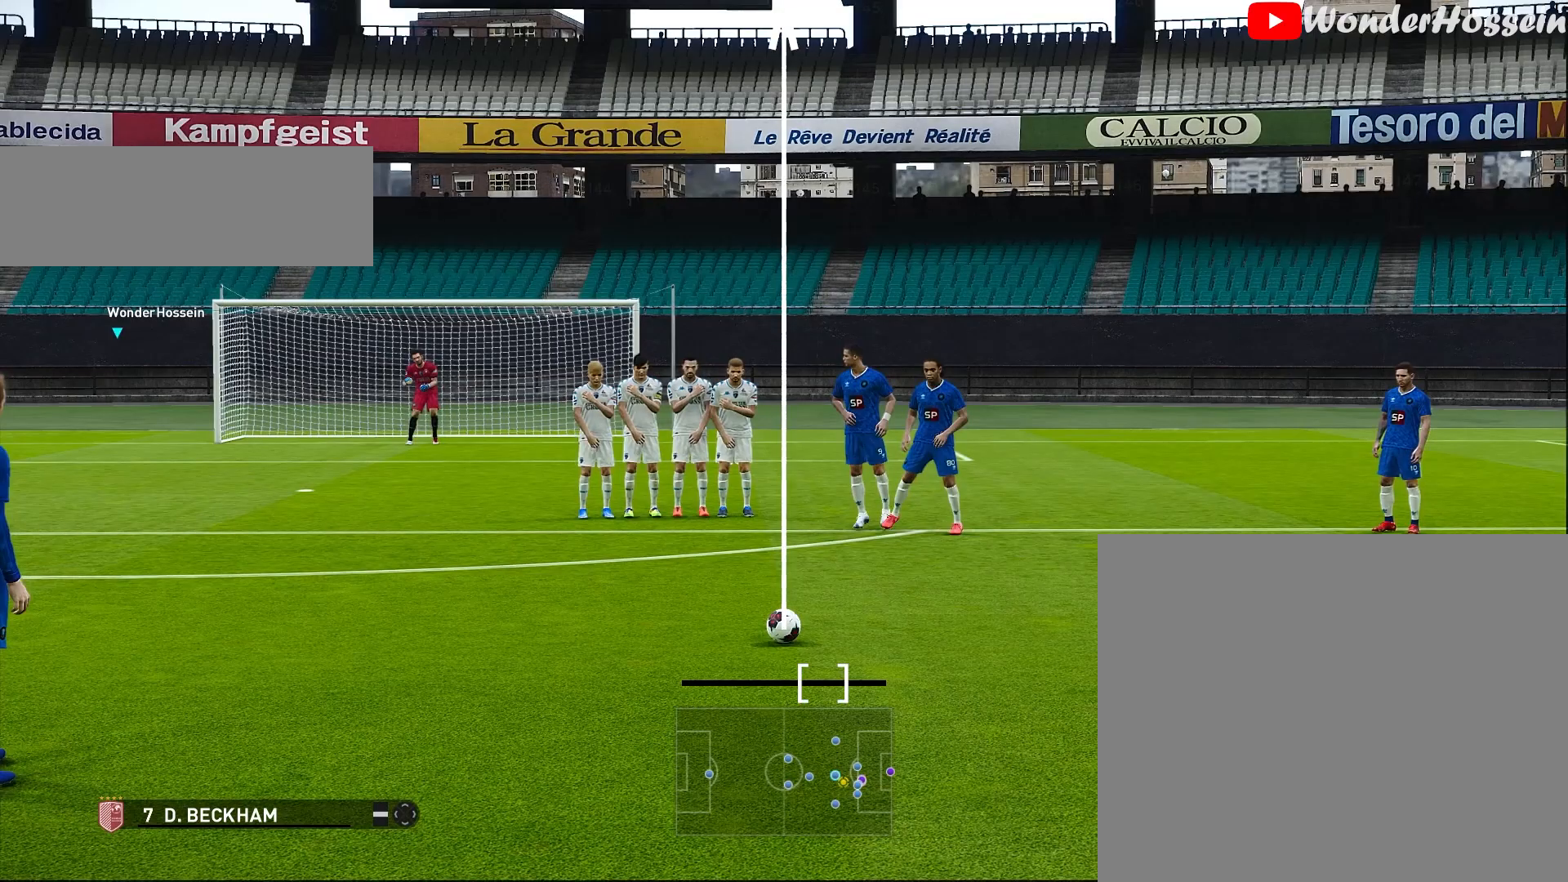
{"buttons": [], "left_stick": "down", "events": [[450, "left_stick", "down"]]}
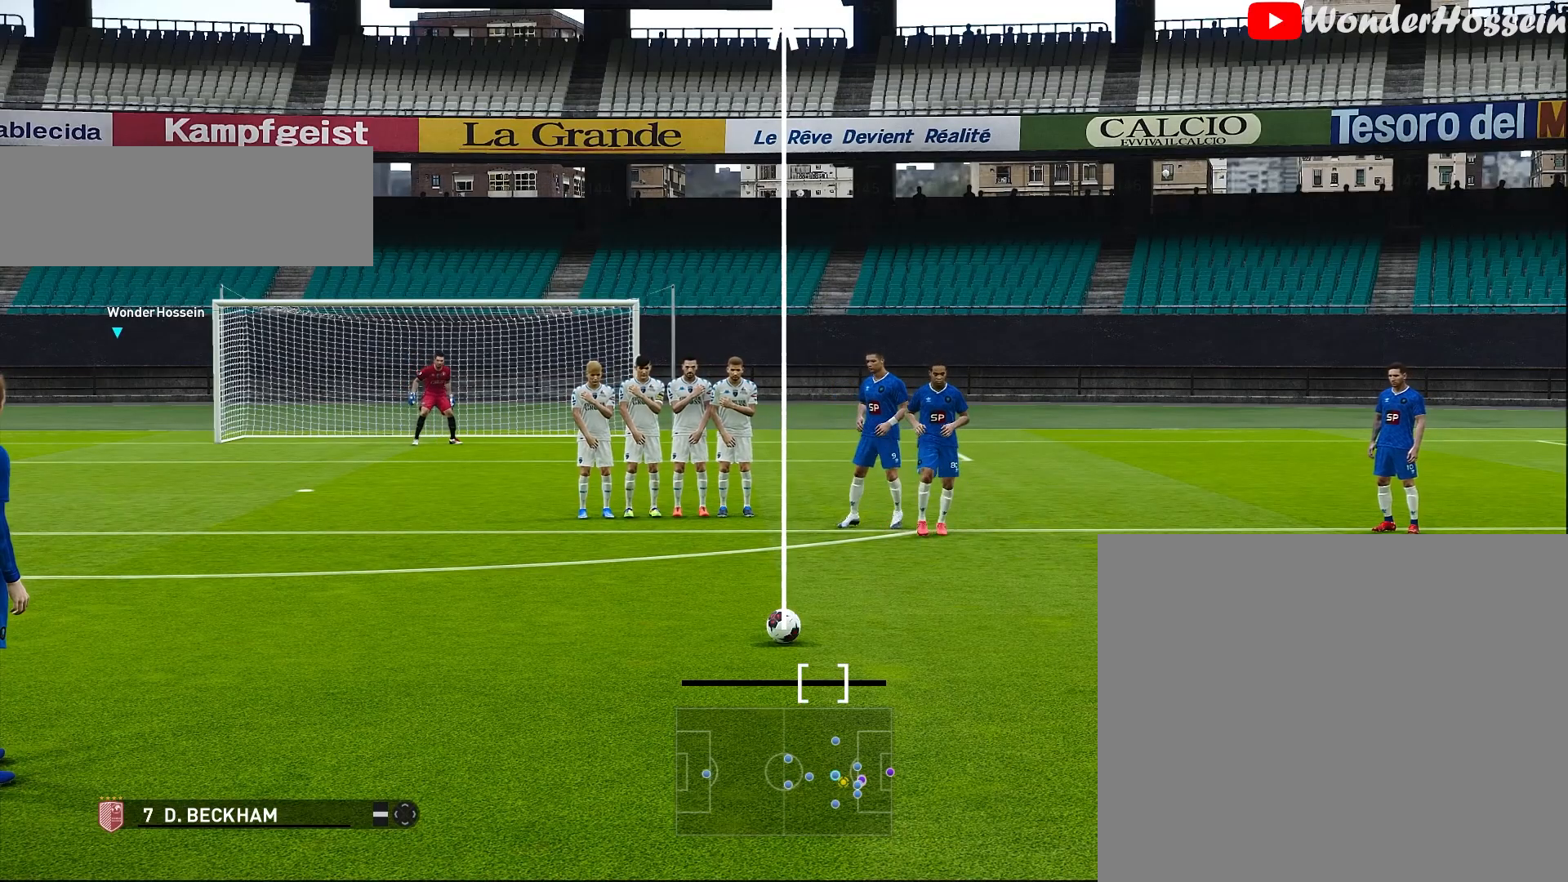
{"buttons": [], "left_stick": "down-left", "events": [[17, "SQUARE", "down"], [250, "SQUARE", "up"], [267, "left_stick", "down-left"]]}
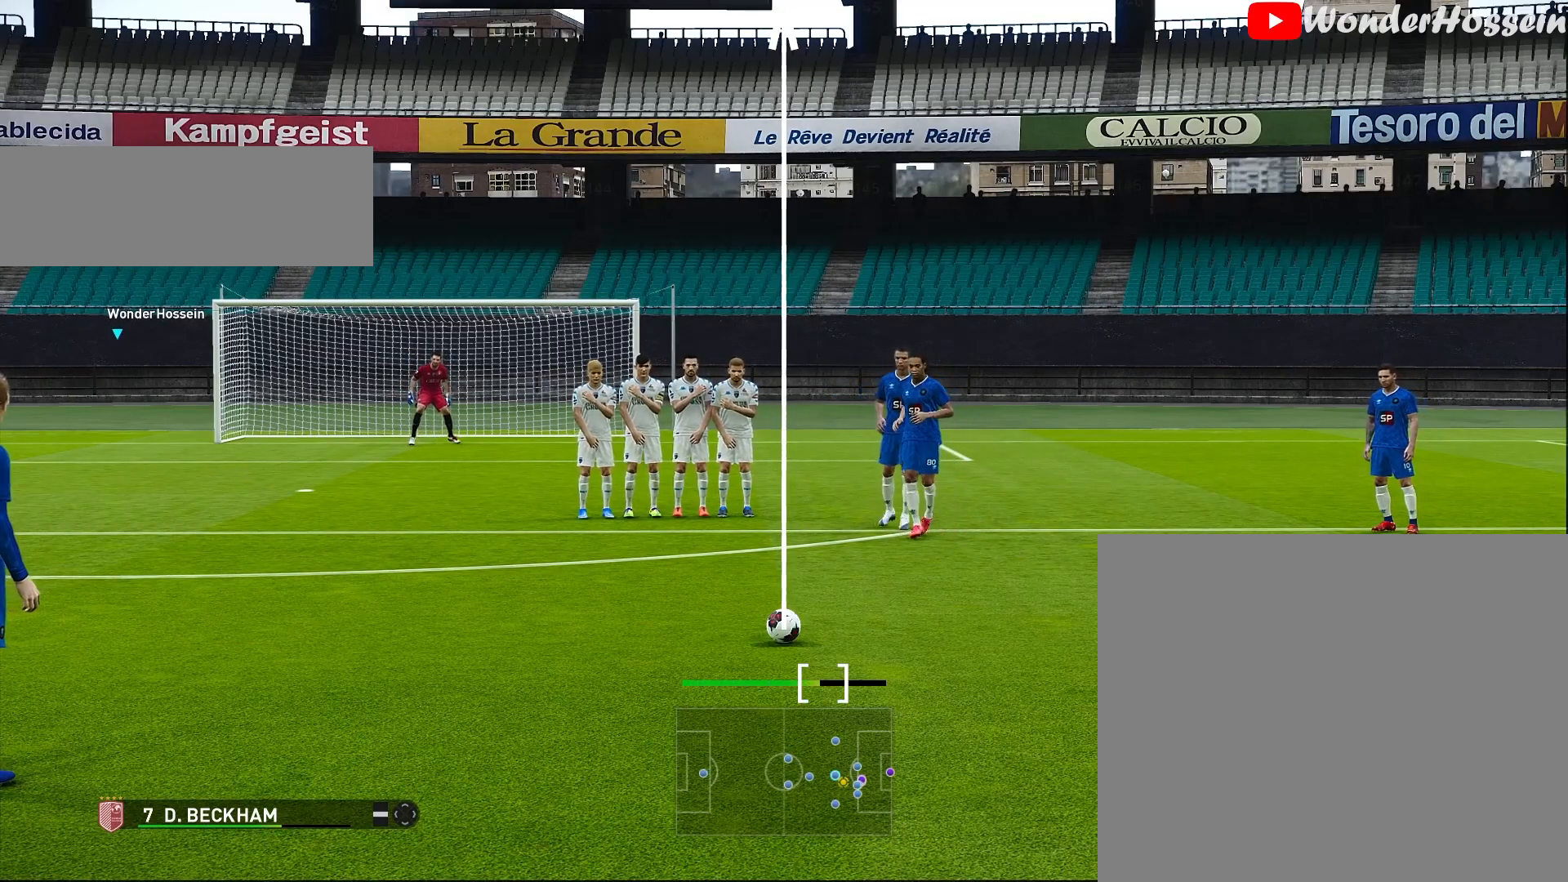
{"buttons": [], "left_stick": "down-left", "events": []}
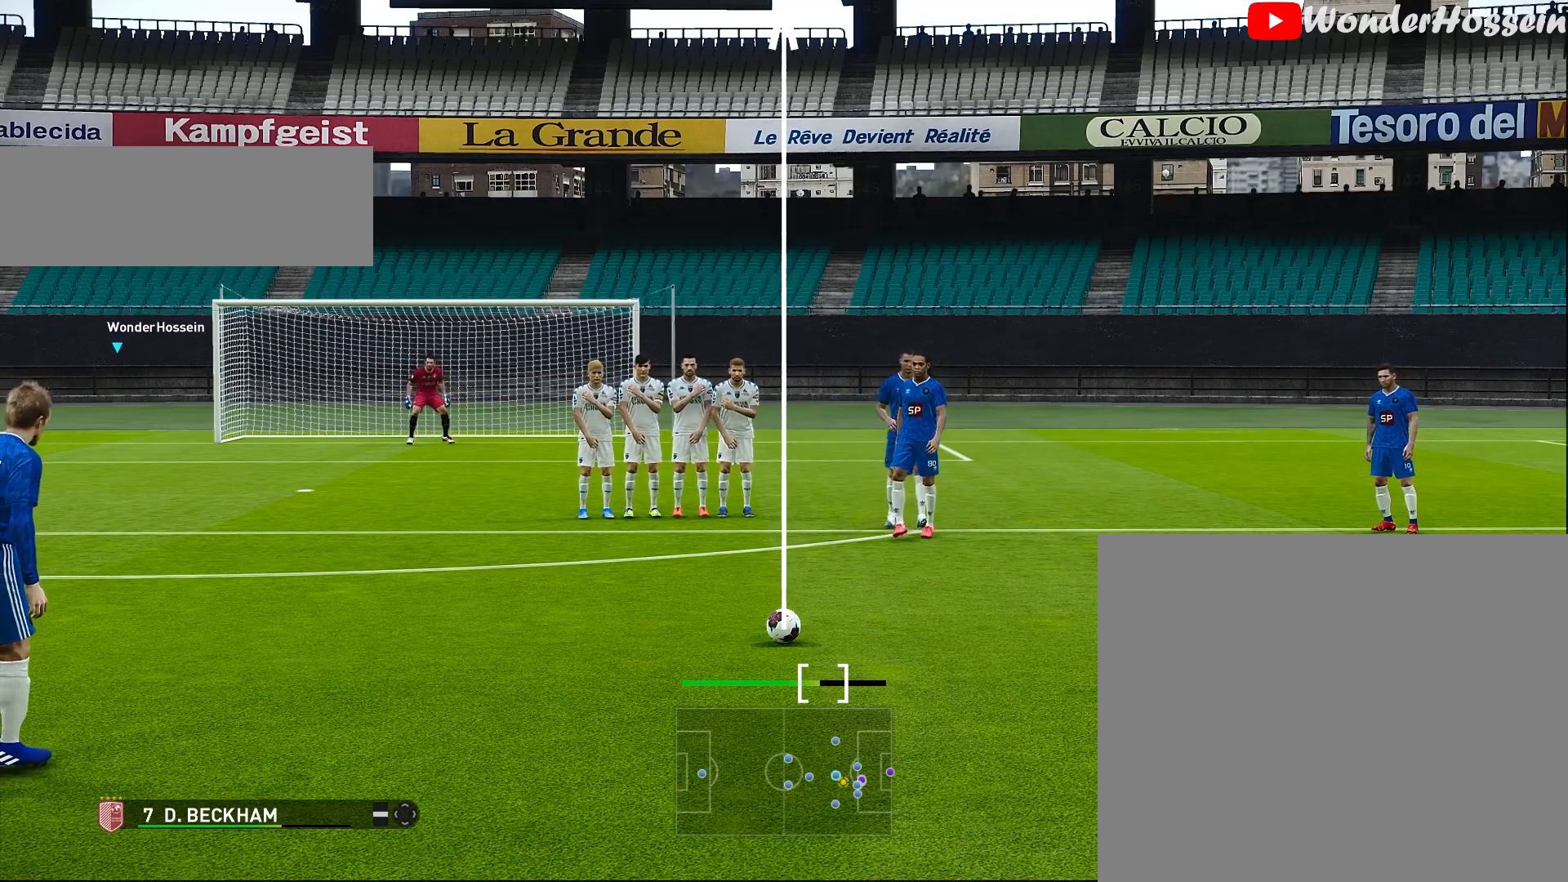
{"buttons": [], "left_stick": "down-left", "events": []}
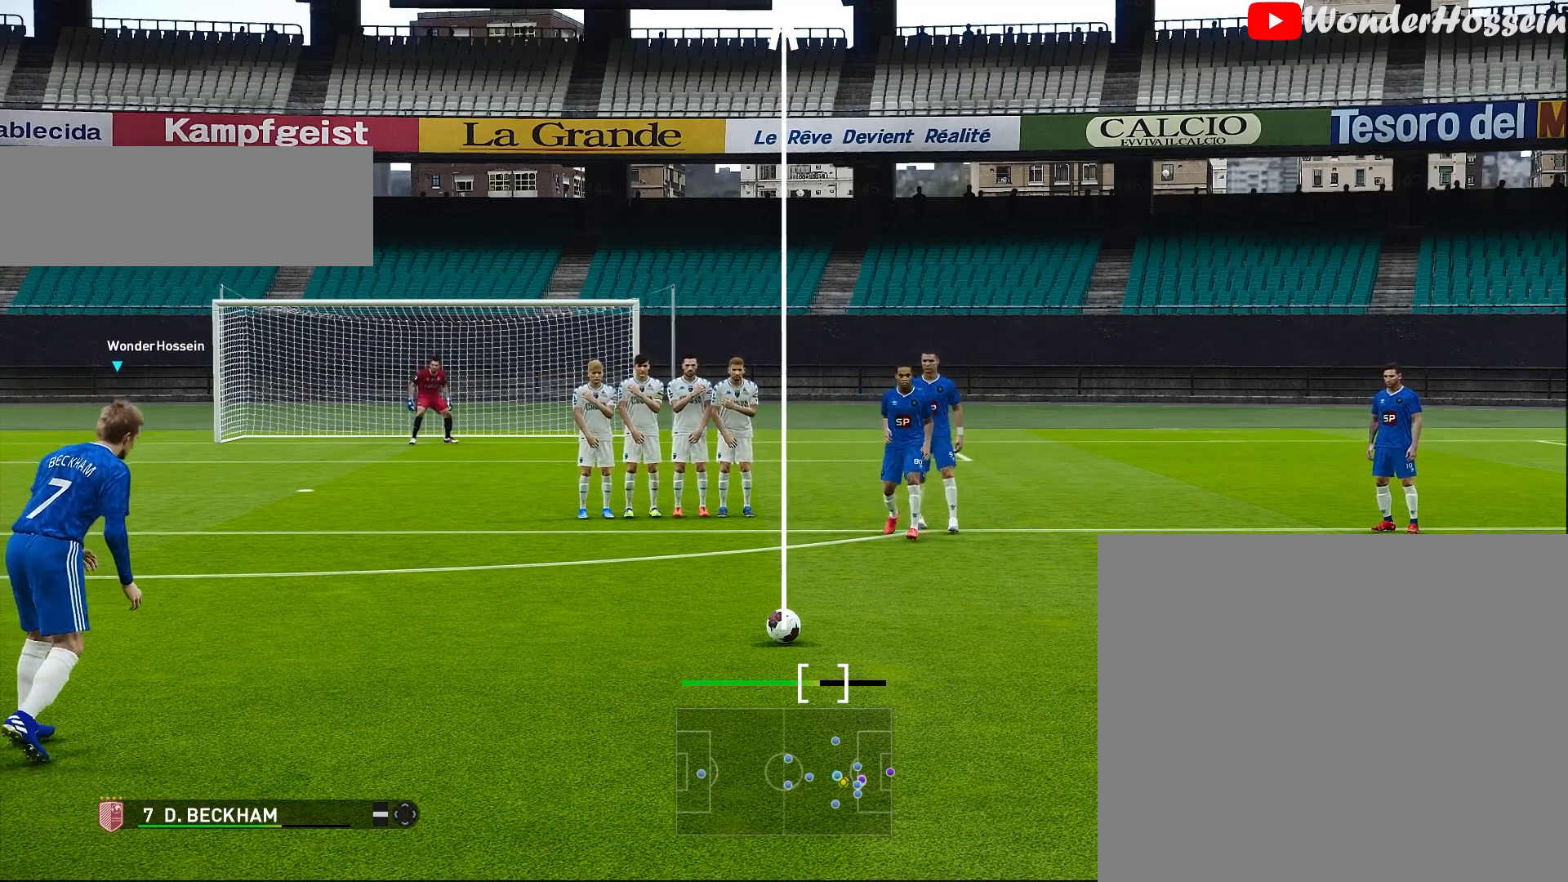
{"buttons": [], "left_stick": "down-left", "events": []}
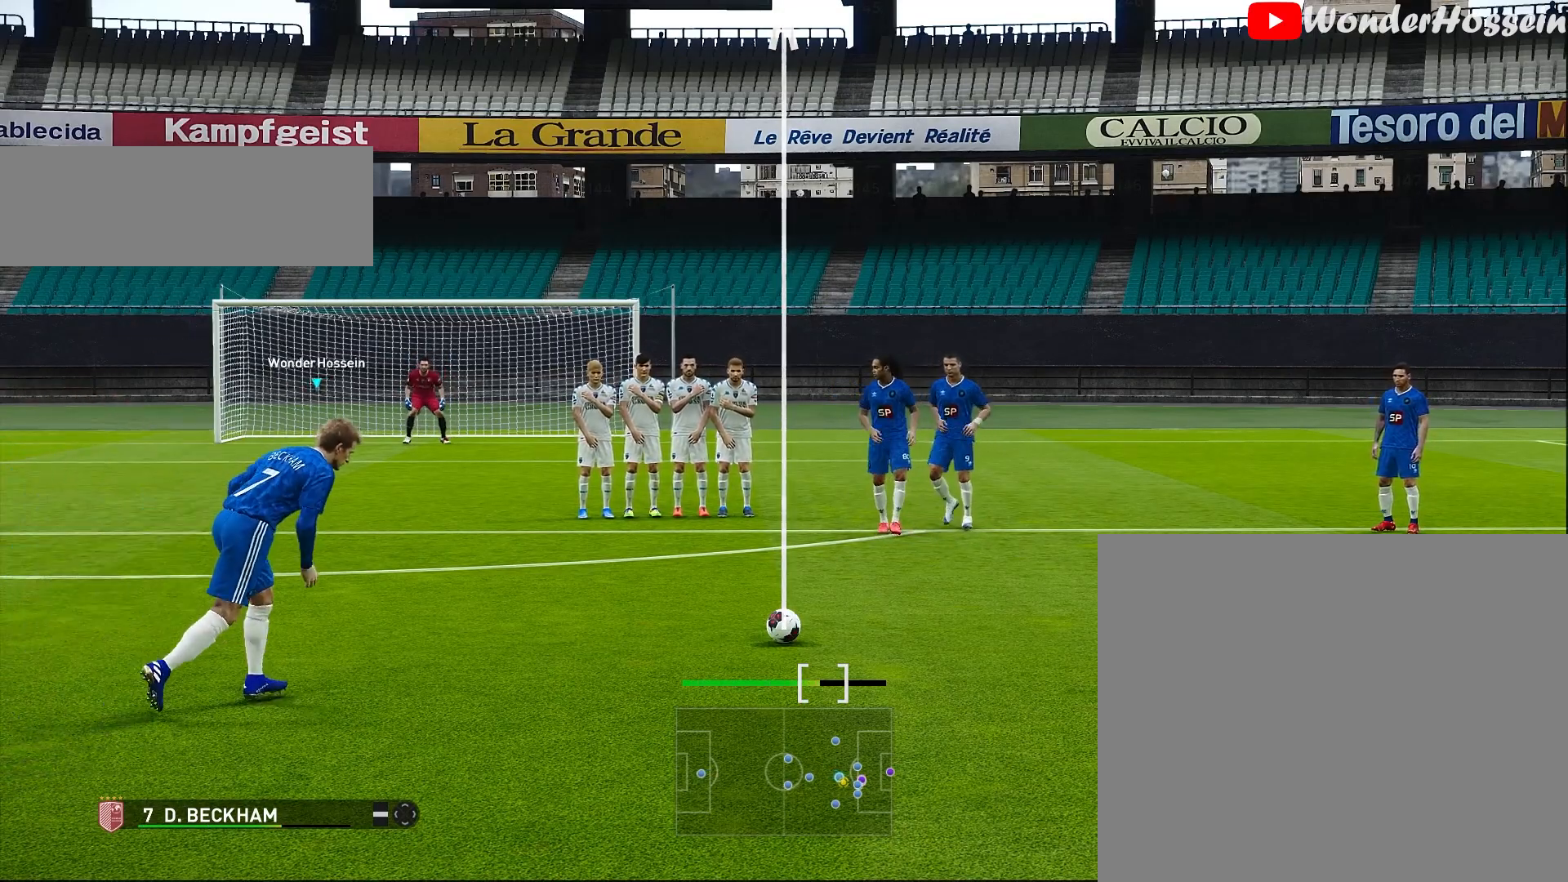
{"buttons": [], "left_stick": "down-left", "events": []}